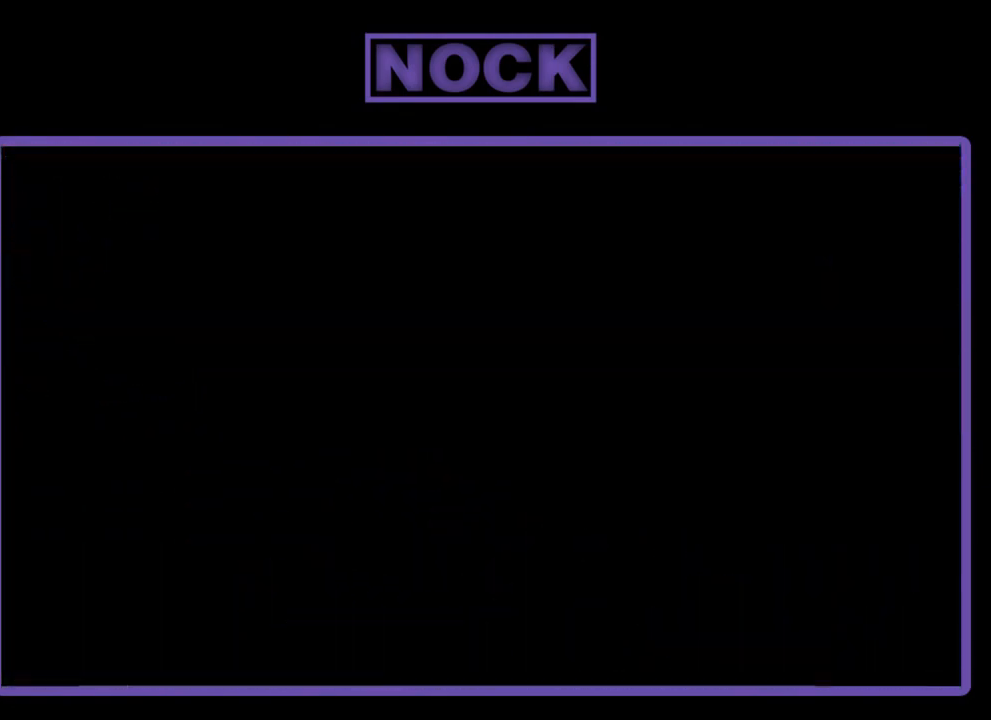
Gameplay with a controller (PlayStation layout); each line is a JSON object with the inputs held at the frame after it. "events" lists button and stick changes between this image and that frame as [ms after this image, input, new state], when the widget could be followed in between. Not read: left_stick.
{"buttons": [], "right_stick": "center", "events": []}
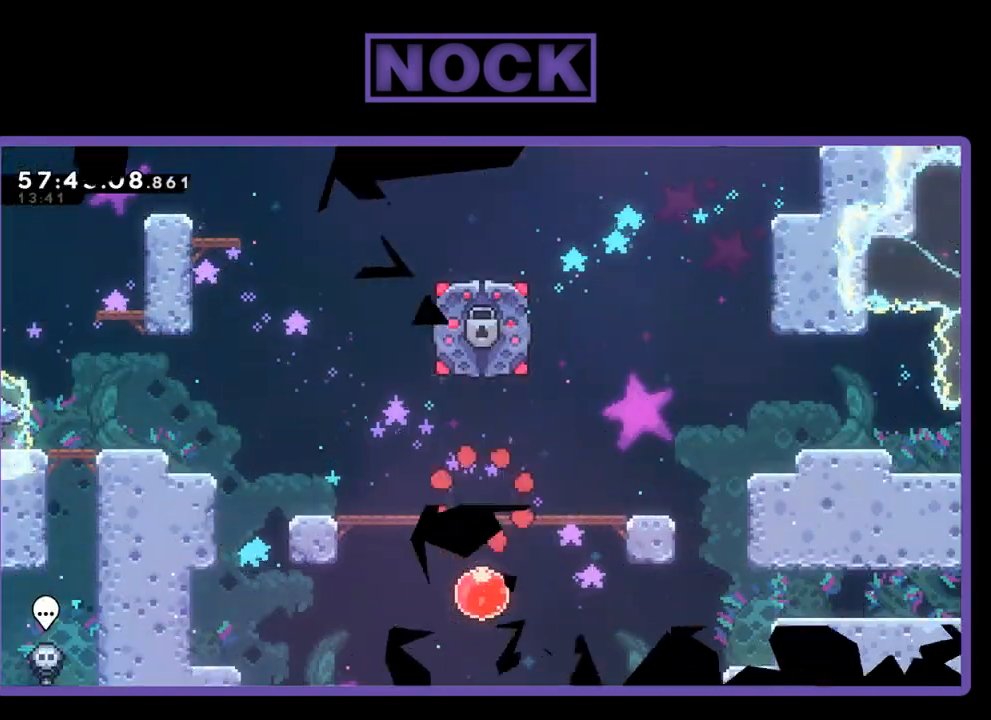
{"buttons": ["R2", "DPAD_LEFT"], "right_stick": "center", "events": [[367, "DPAD_LEFT", "down"], [367, "R2", "down"]]}
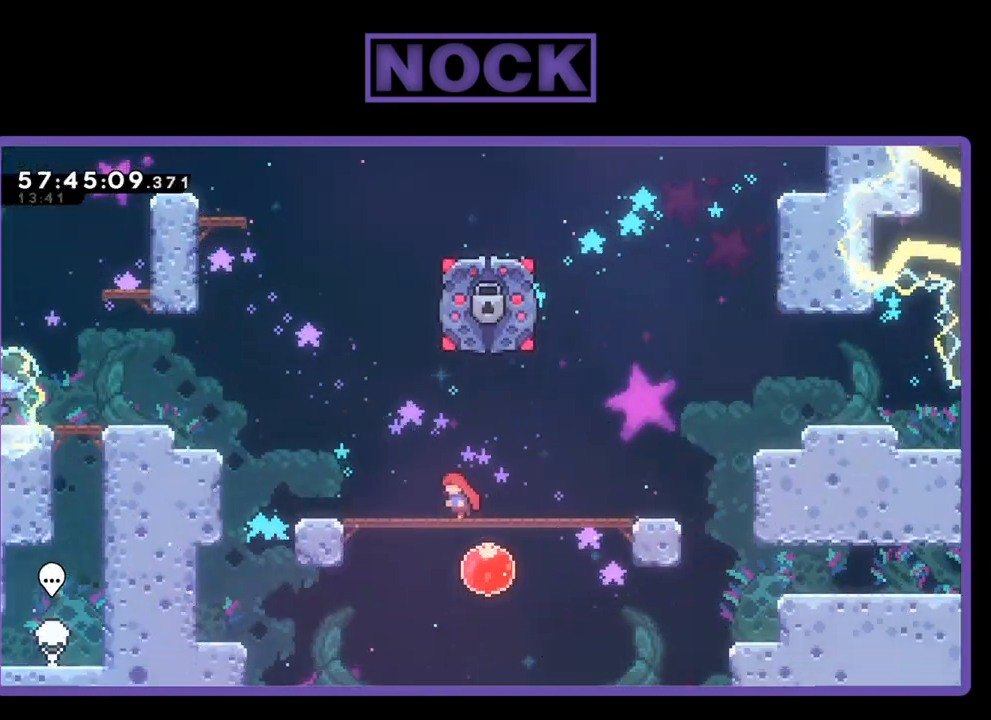
{"buttons": ["R2", "DPAD_UP", "DPAD_LEFT"], "right_stick": "center", "events": [[433, "DPAD_UP", "down"]]}
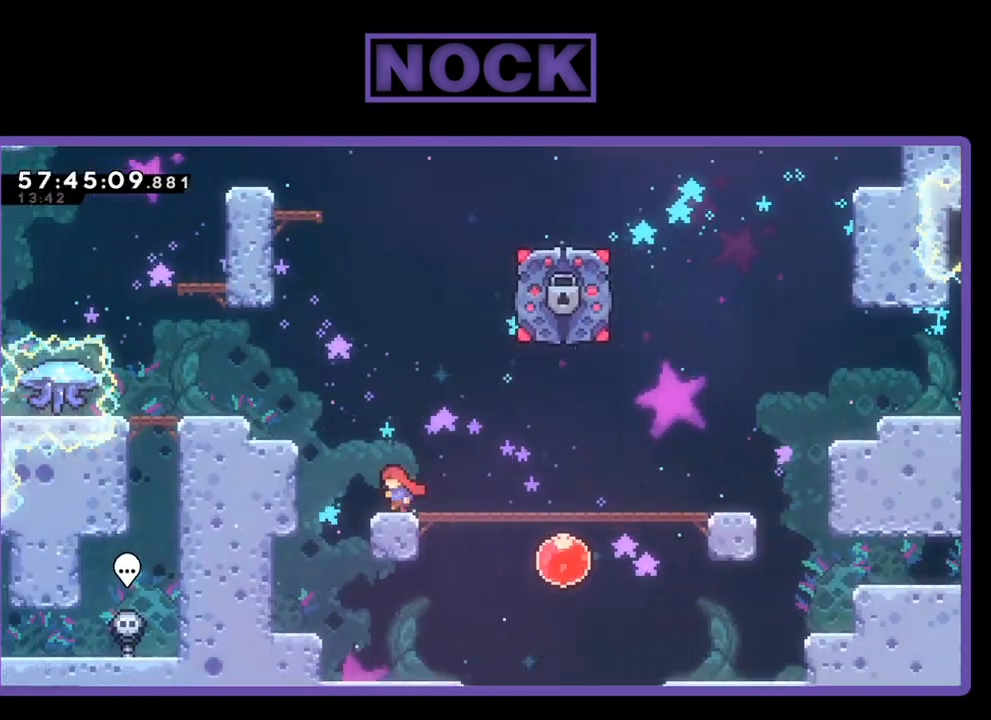
{"buttons": ["R2", "DPAD_LEFT"], "right_stick": "center", "events": [[33, "CROSS", "down"], [367, "DPAD_UP", "up"], [467, "CROSS", "up"]]}
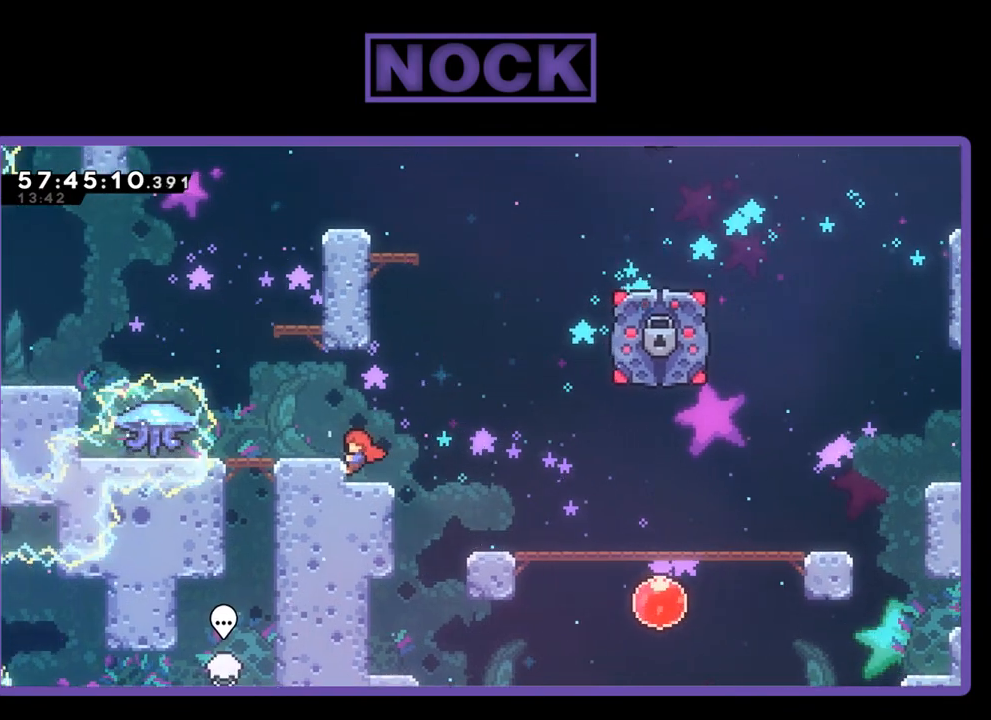
{"buttons": ["DPAD_RIGHT"], "right_stick": "center", "events": [[33, "DPAD_LEFT", "up"], [133, "DPAD_RIGHT", "down"], [433, "R2", "up"]]}
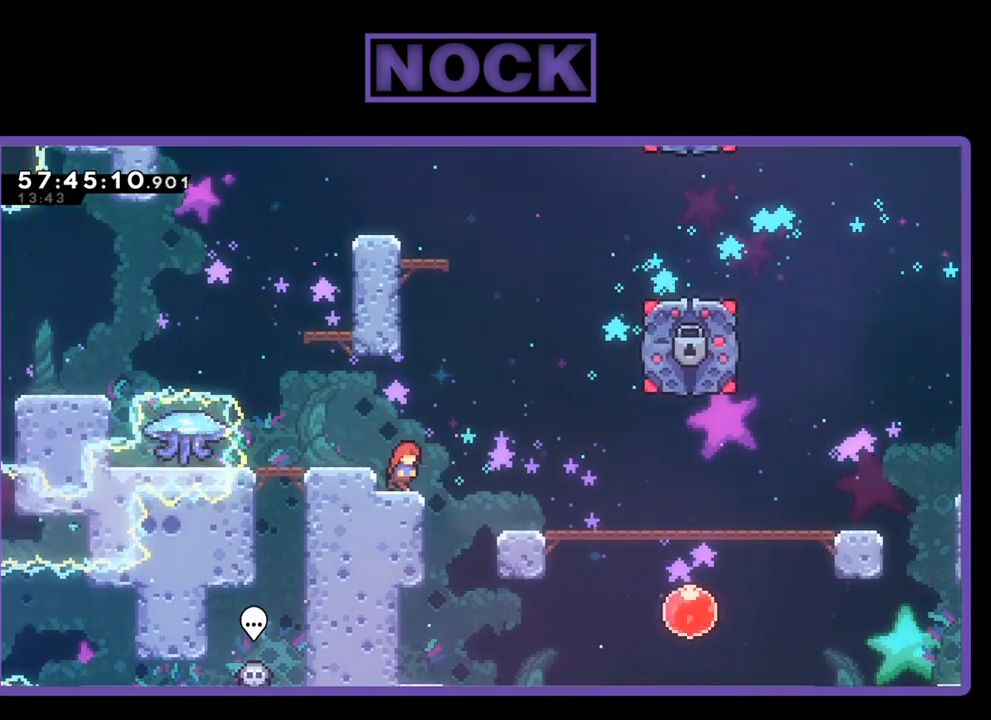
{"buttons": [], "right_stick": "center", "events": [[200, "DPAD_RIGHT", "up"]]}
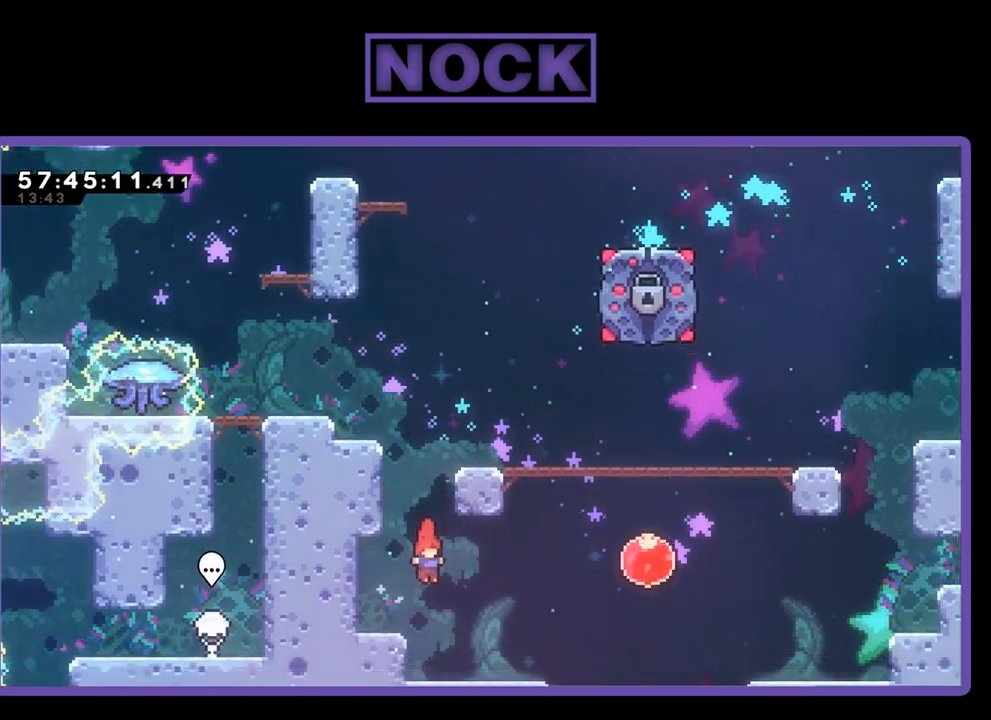
{"buttons": ["R2", "DPAD_RIGHT"], "right_stick": "center", "events": [[233, "R2", "down"], [367, "DPAD_RIGHT", "down"]]}
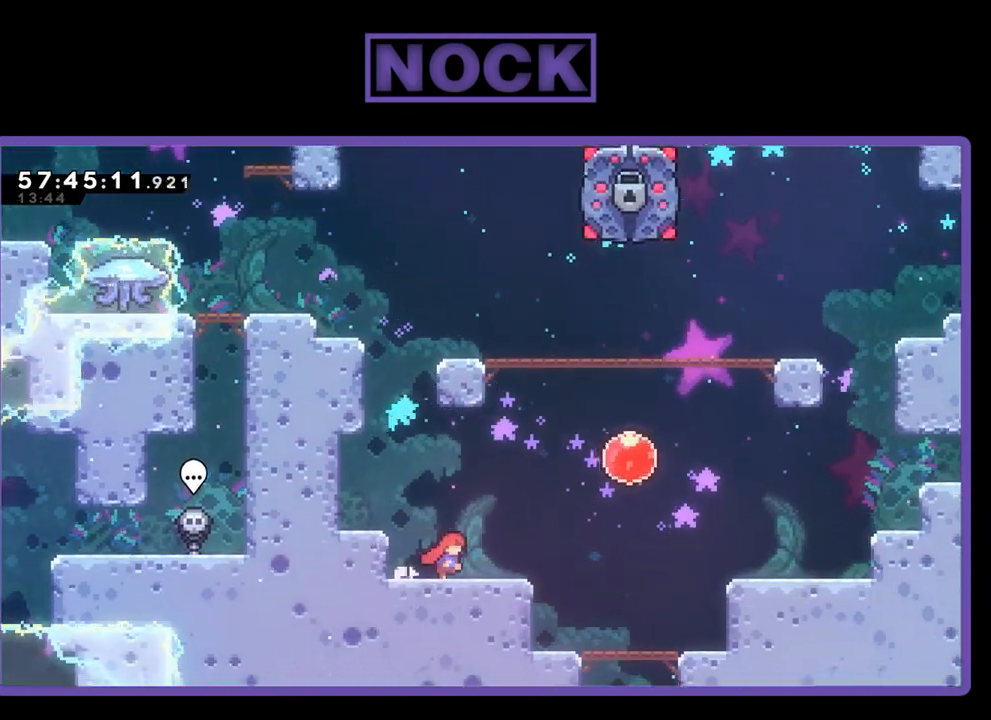
{"buttons": ["CROSS", "R2", "DPAD_UP", "DPAD_RIGHT"], "right_stick": "center", "events": [[200, "DPAD_UP", "down"], [233, "CROSS", "down"]]}
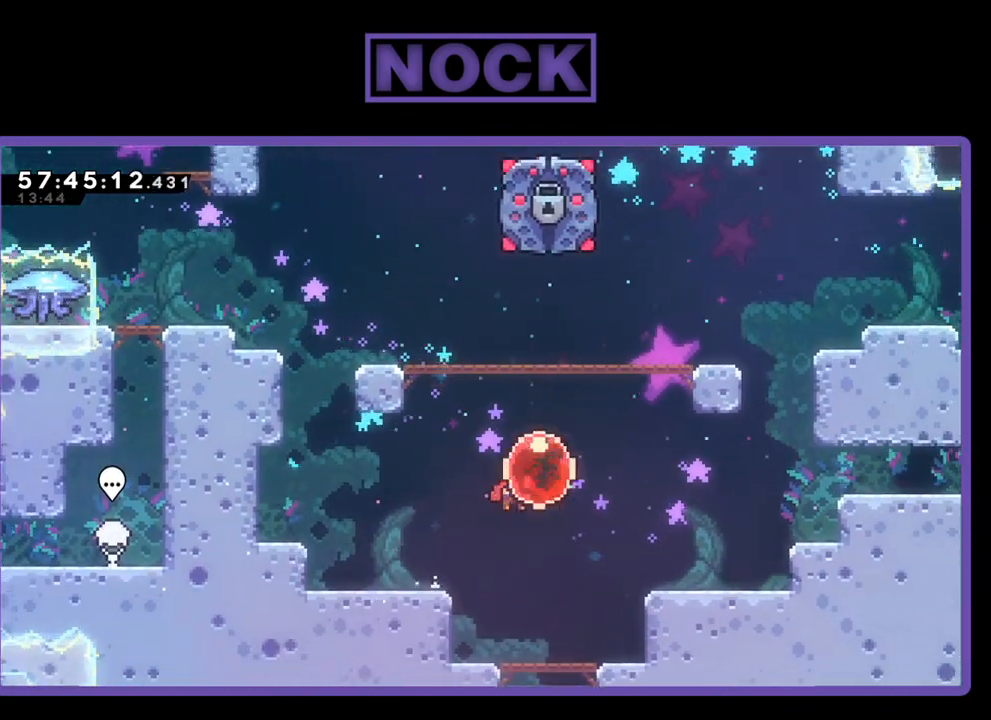
{"buttons": ["R2", "DPAD_UP", "DPAD_LEFT"], "right_stick": "center", "events": [[133, "DPAD_RIGHT", "up"], [233, "DPAD_LEFT", "down"], [267, "CROSS", "up"], [267, "DPAD_UP", "up"], [400, "DPAD_UP", "down"]]}
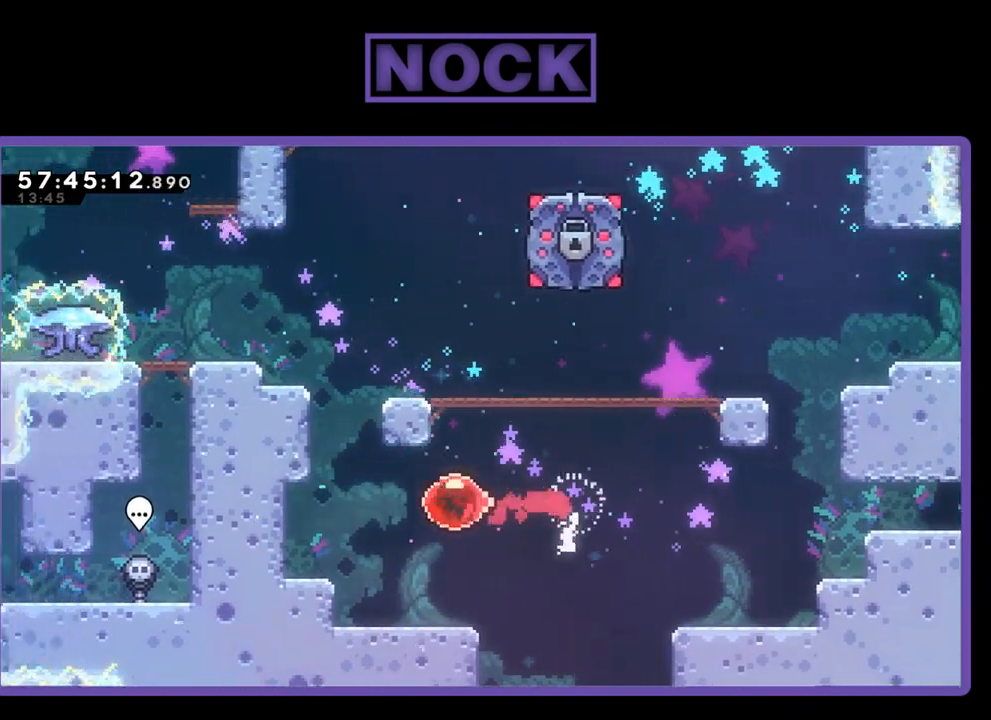
{"buttons": ["R2", "DPAD_LEFT"], "right_stick": "center", "events": [[433, "DPAD_UP", "up"]]}
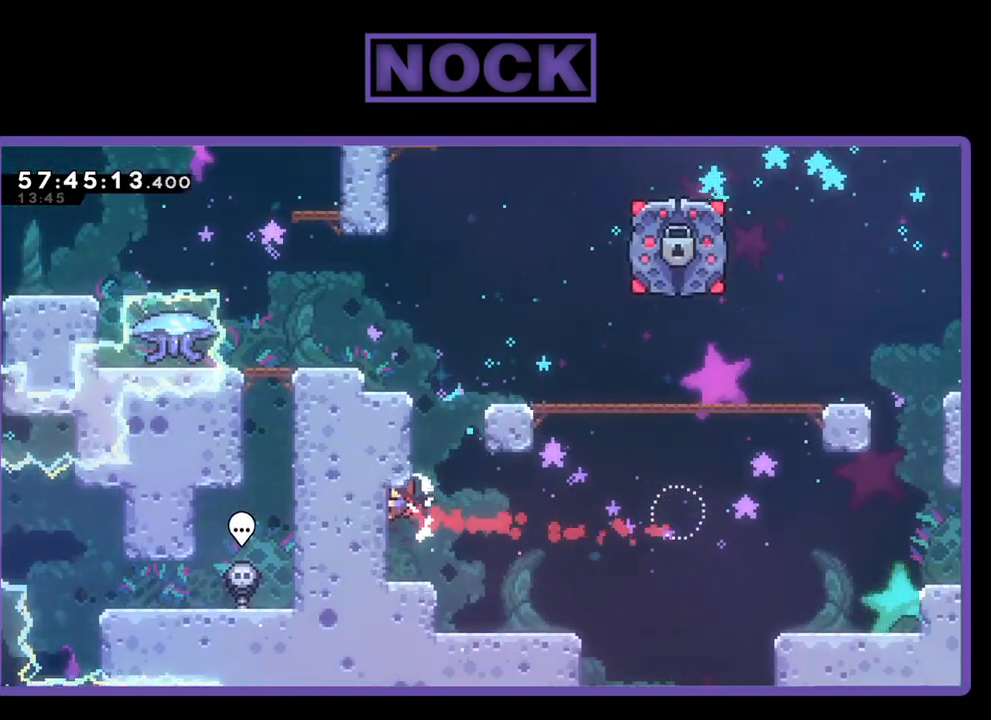
{"buttons": ["R2", "DPAD_RIGHT"], "right_stick": "center", "events": [[33, "DPAD_LEFT", "up"], [167, "DPAD_RIGHT", "down"]]}
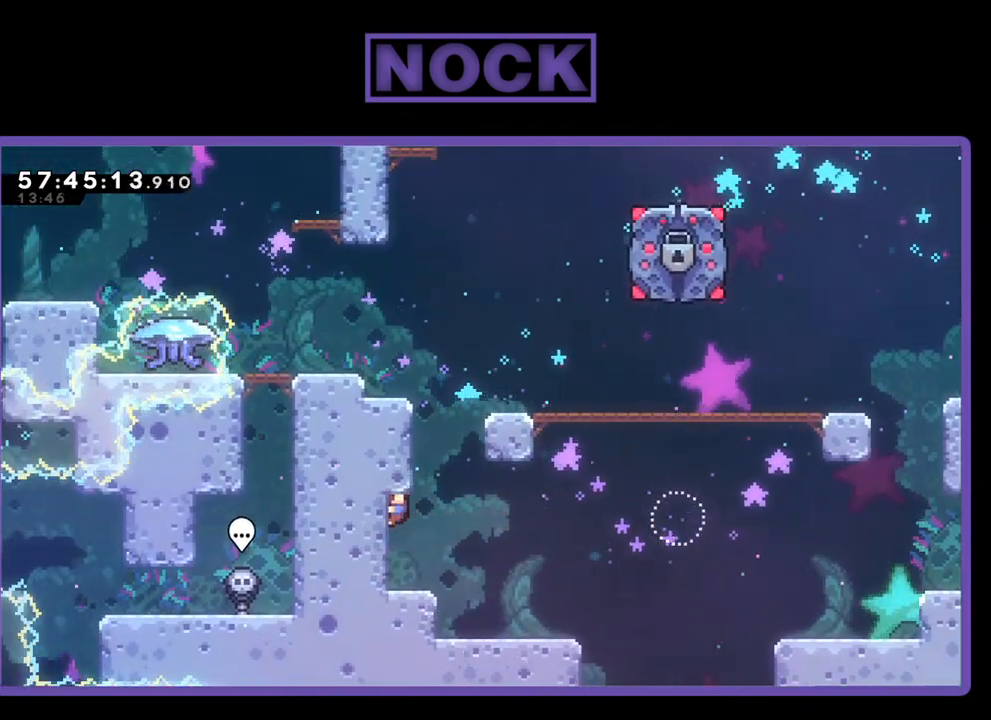
{"buttons": ["DPAD_UP", "DPAD_RIGHT"], "right_stick": "center", "events": [[33, "R2", "up"], [400, "DPAD_UP", "down"]]}
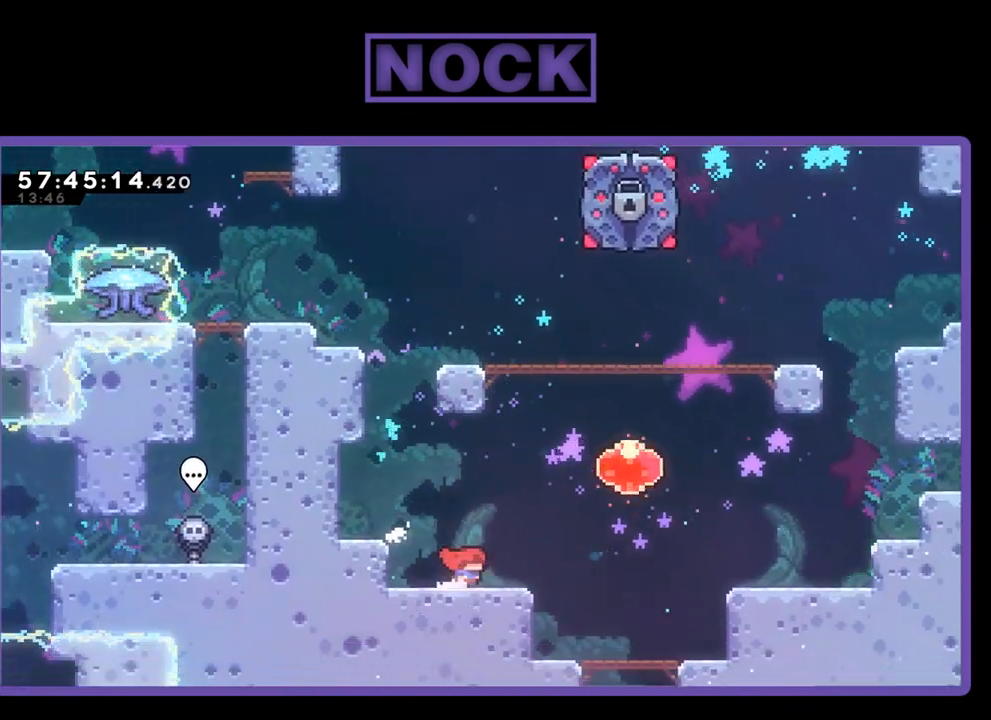
{"buttons": ["CROSS", "R2", "DPAD_UP", "DPAD_RIGHT"], "right_stick": "center", "events": [[100, "R2", "down"], [200, "CROSS", "down"]]}
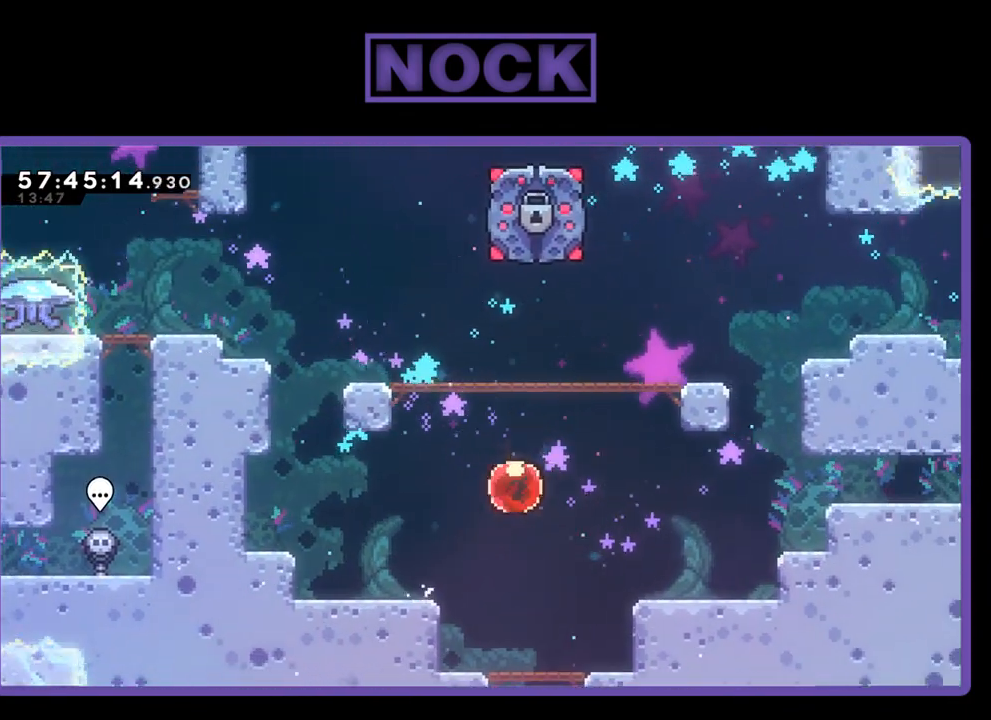
{"buttons": ["R2", "DPAD_UP", "DPAD_RIGHT"], "right_stick": "center", "events": [[67, "CROSS", "up"]]}
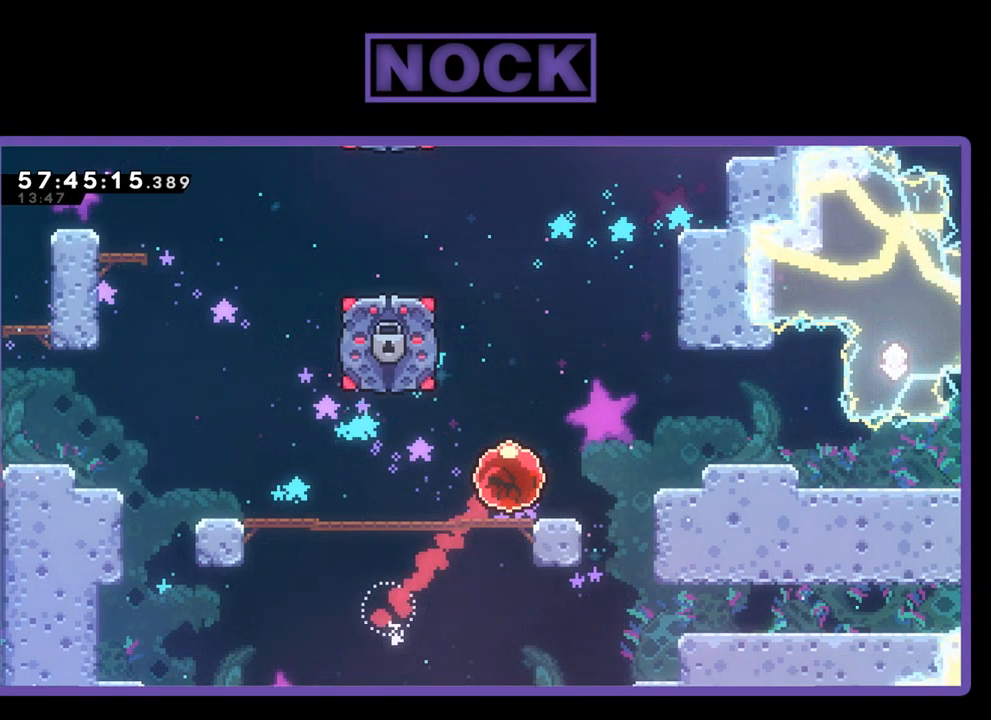
{"buttons": ["R2", "DPAD_UP", "DPAD_RIGHT"], "right_stick": "center", "events": []}
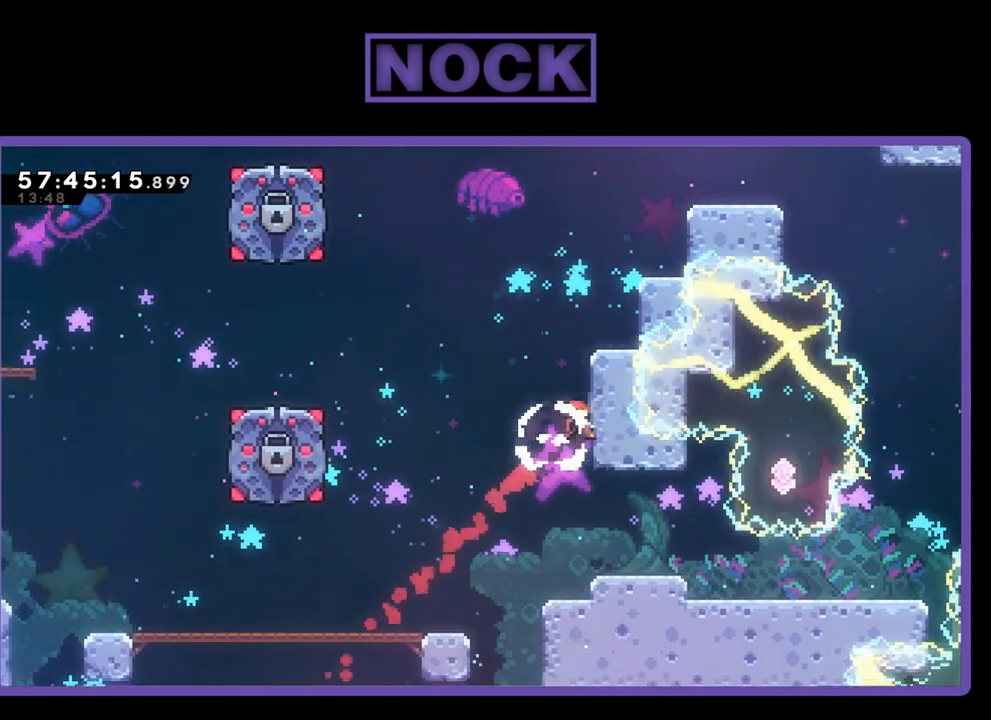
{"buttons": ["CROSS", "R2", "DPAD_LEFT"], "right_stick": "center", "events": [[67, "DPAD_RIGHT", "up"], [100, "DPAD_UP", "up"], [333, "DPAD_LEFT", "down"], [433, "CROSS", "down"]]}
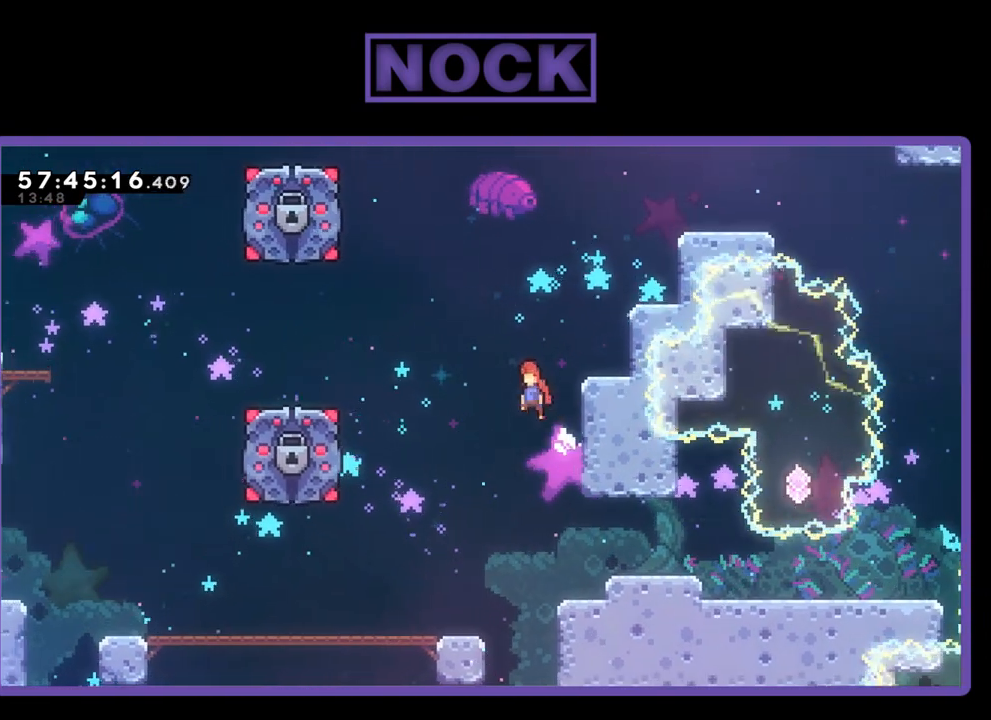
{"buttons": ["DPAD_LEFT"], "right_stick": "center", "events": [[133, "CROSS", "up"], [233, "R2", "up"]]}
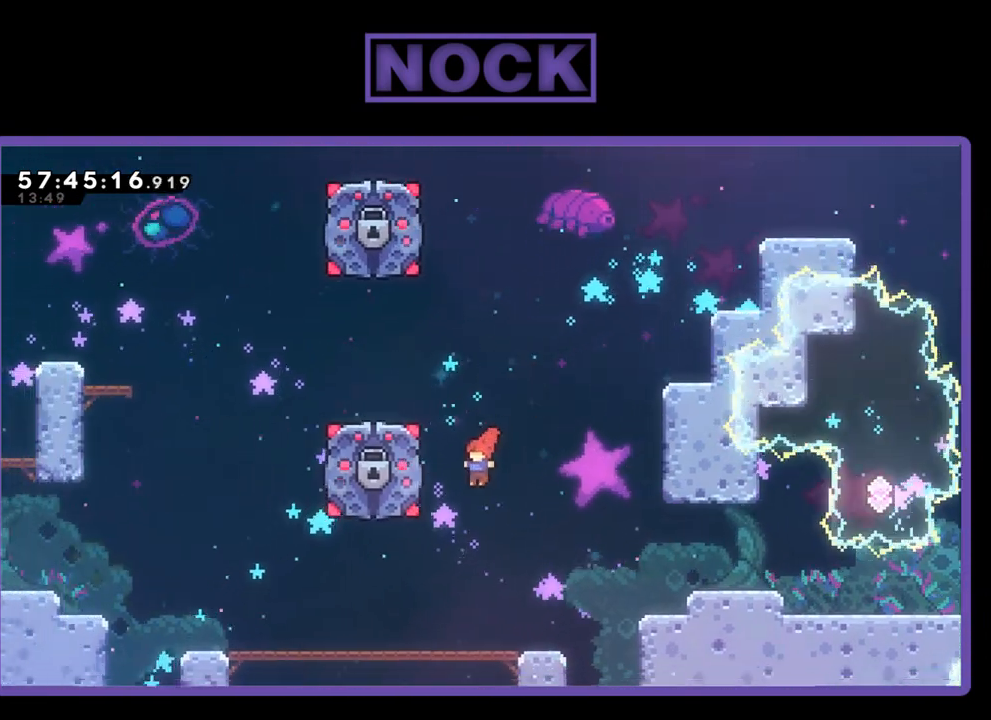
{"buttons": ["R2", "DPAD_UP", "DPAD_LEFT"], "right_stick": "center", "events": [[233, "DPAD_UP", "down"], [433, "R2", "down"]]}
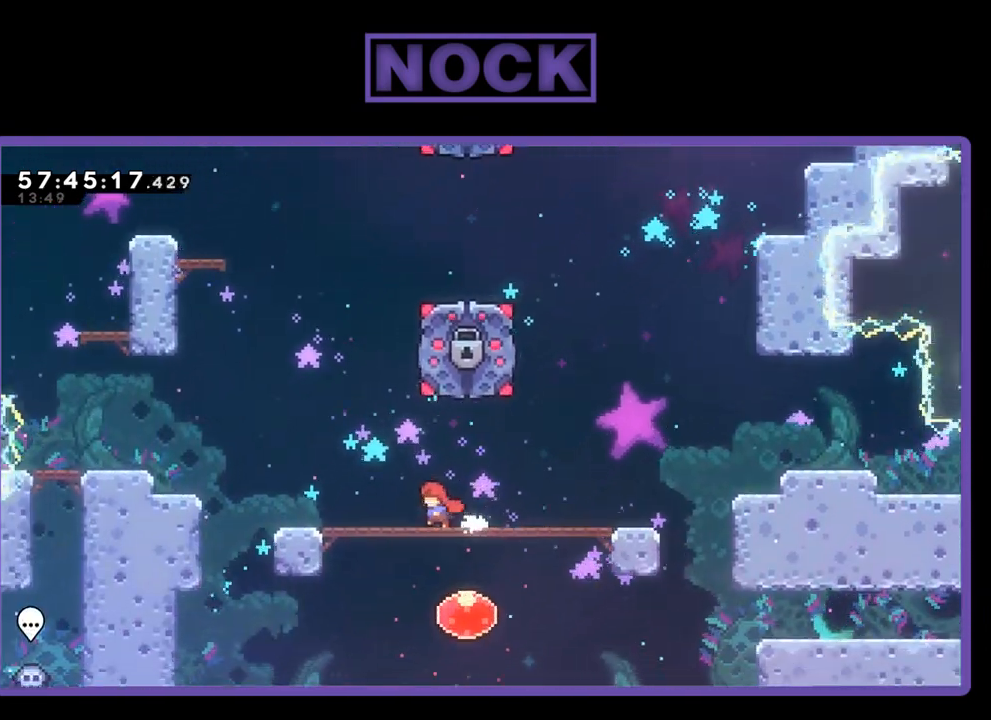
{"buttons": ["R2", "DPAD_LEFT"], "right_stick": "center", "events": [[267, "DPAD_LEFT", "up"], [300, "DPAD_UP", "up"], [467, "DPAD_LEFT", "down"]]}
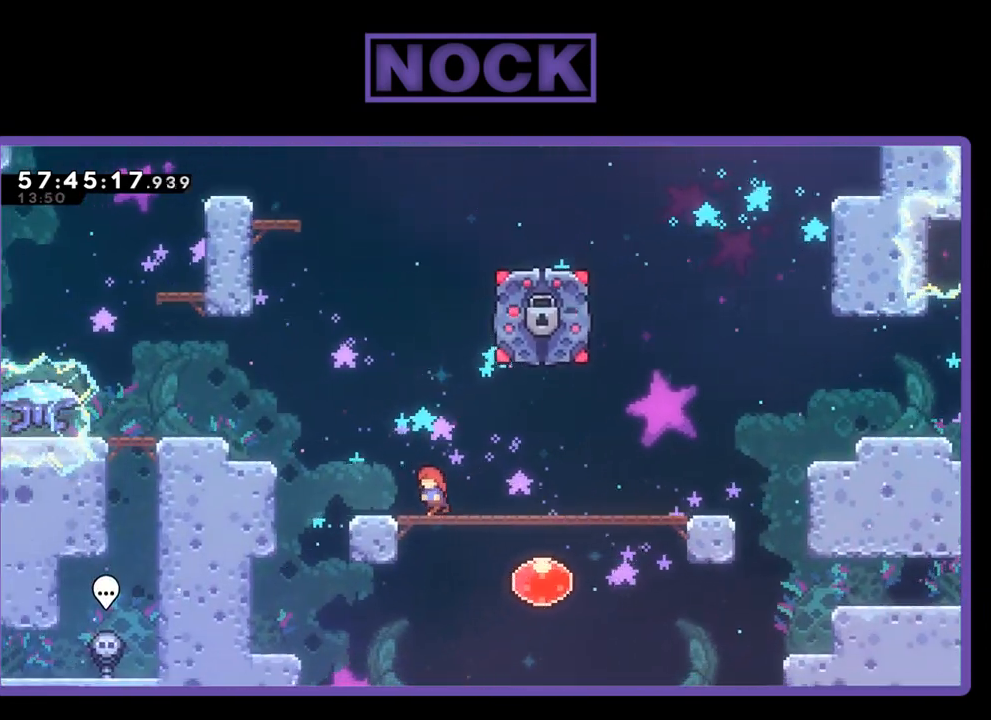
{"buttons": ["R2", "DPAD_LEFT"], "right_stick": "center", "events": []}
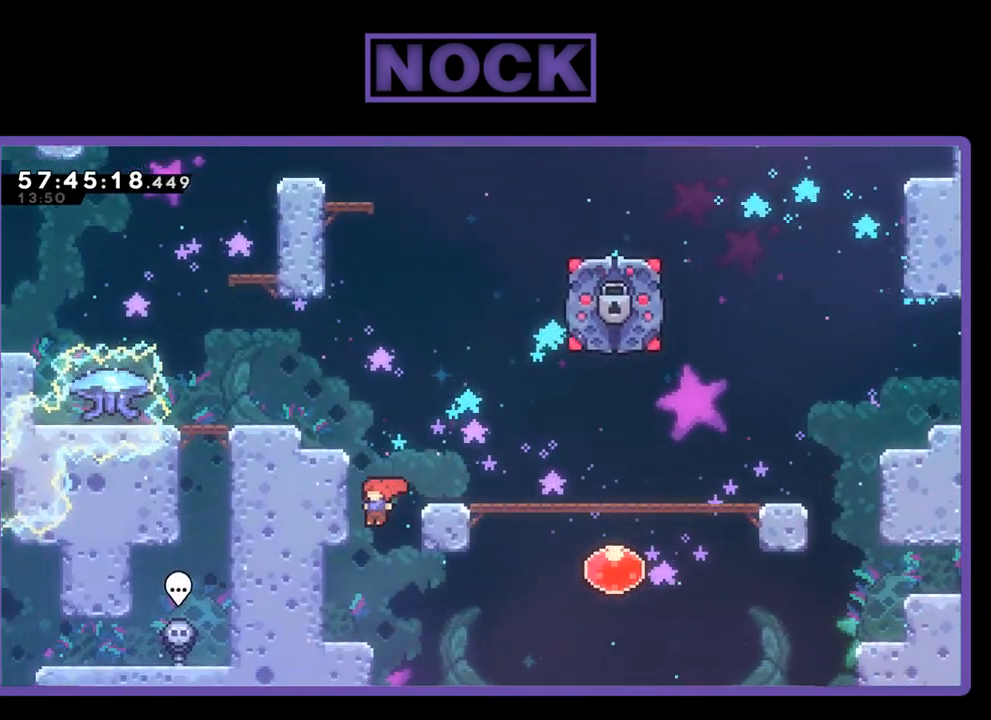
{"buttons": ["DPAD_RIGHT"], "right_stick": "center", "events": [[33, "DPAD_LEFT", "up"], [133, "DPAD_RIGHT", "down"], [500, "R2", "up"]]}
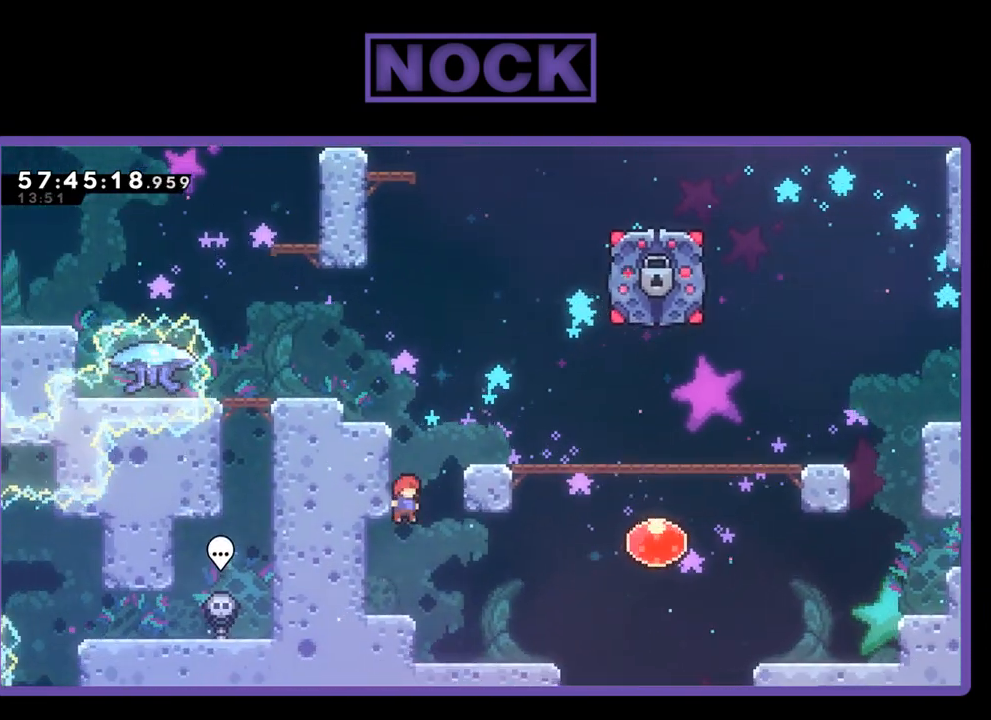
{"buttons": ["R2", "DPAD_RIGHT"], "right_stick": "center", "events": [[367, "R2", "down"]]}
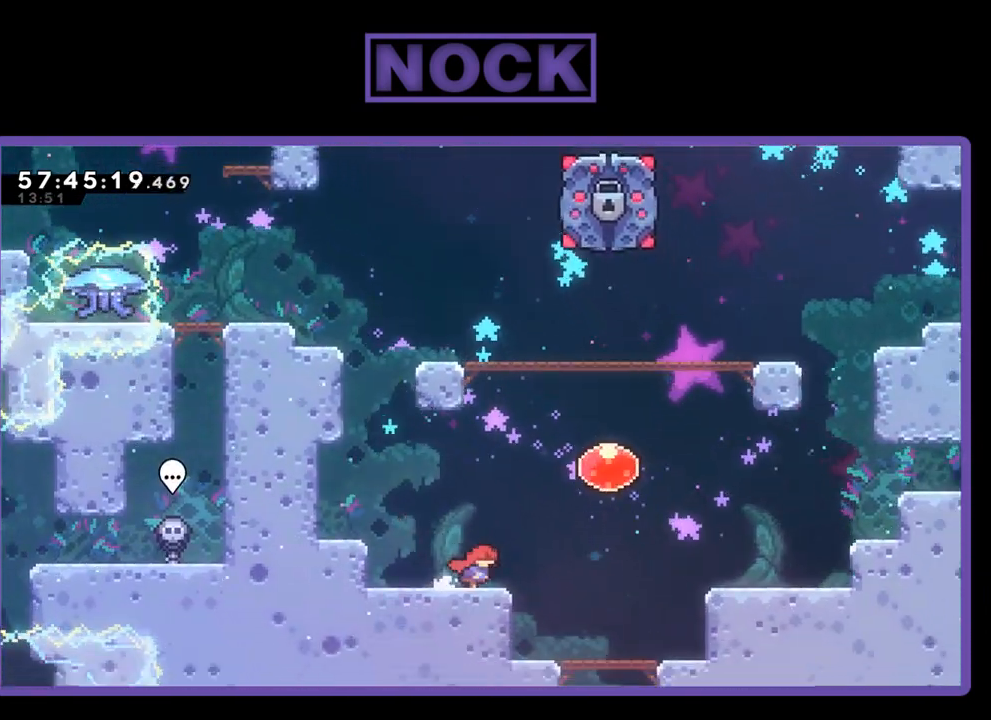
{"buttons": ["R2", "DPAD_UP", "DPAD_LEFT"], "right_stick": "center", "events": [[67, "CROSS", "down"], [267, "DPAD_UP", "down"], [333, "DPAD_RIGHT", "up"], [400, "CROSS", "up"], [433, "DPAD_LEFT", "down"]]}
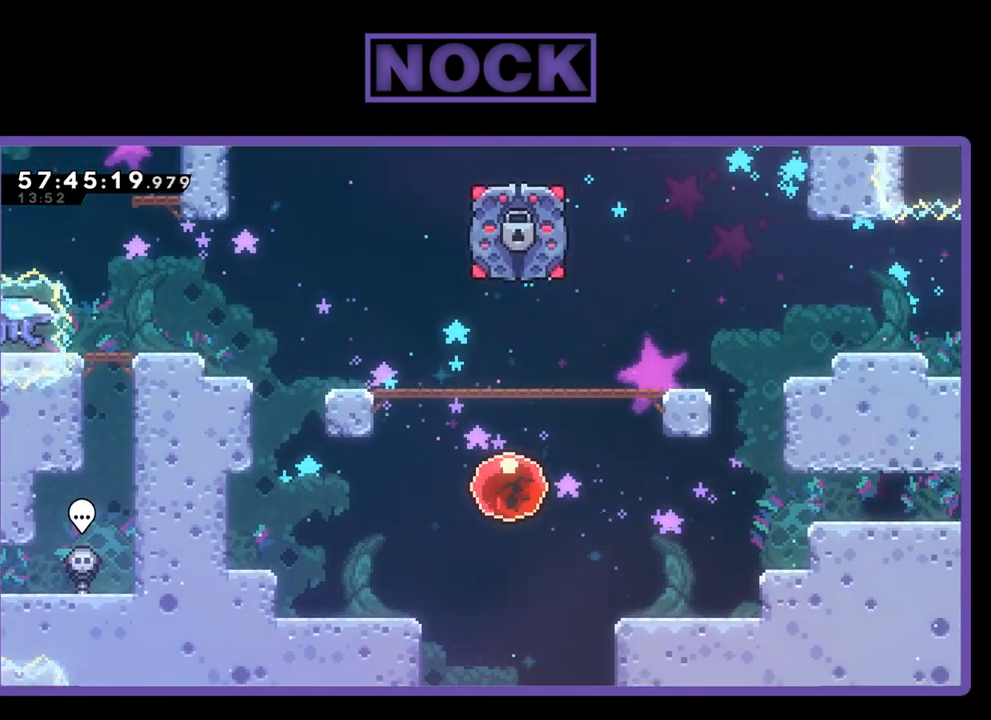
{"buttons": ["R2", "DPAD_UP", "DPAD_LEFT"], "right_stick": "center", "events": []}
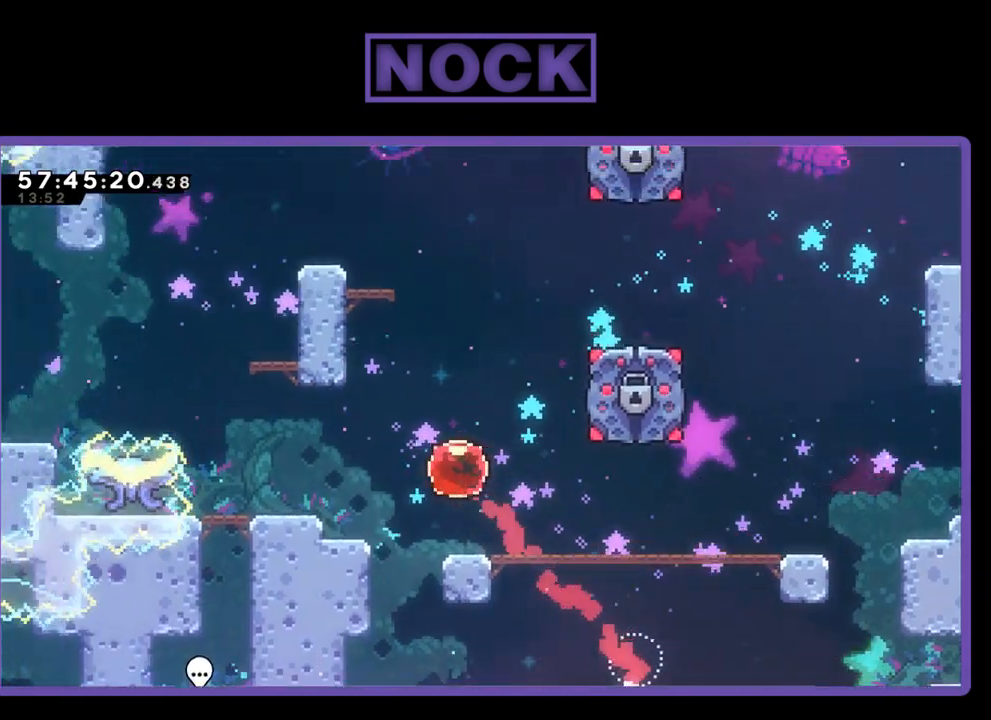
{"buttons": ["R2", "DPAD_UP", "DPAD_LEFT"], "right_stick": "center", "events": []}
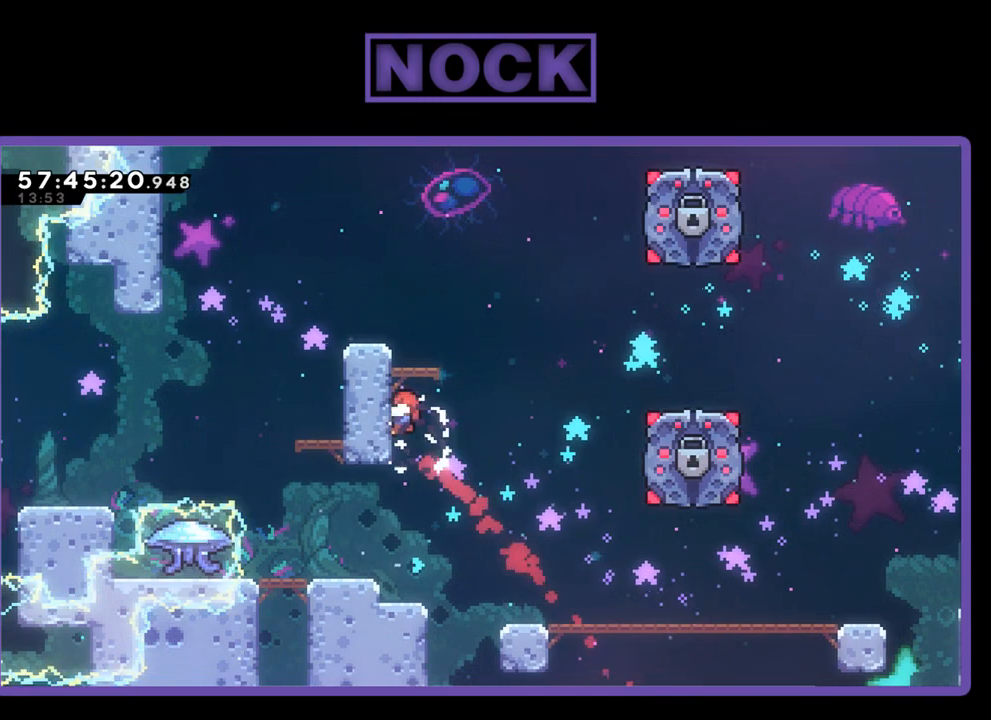
{"buttons": ["R2", "DPAD_UP", "DPAD_LEFT"], "right_stick": "center", "events": [[133, "CROSS", "down"], [433, "CROSS", "up"]]}
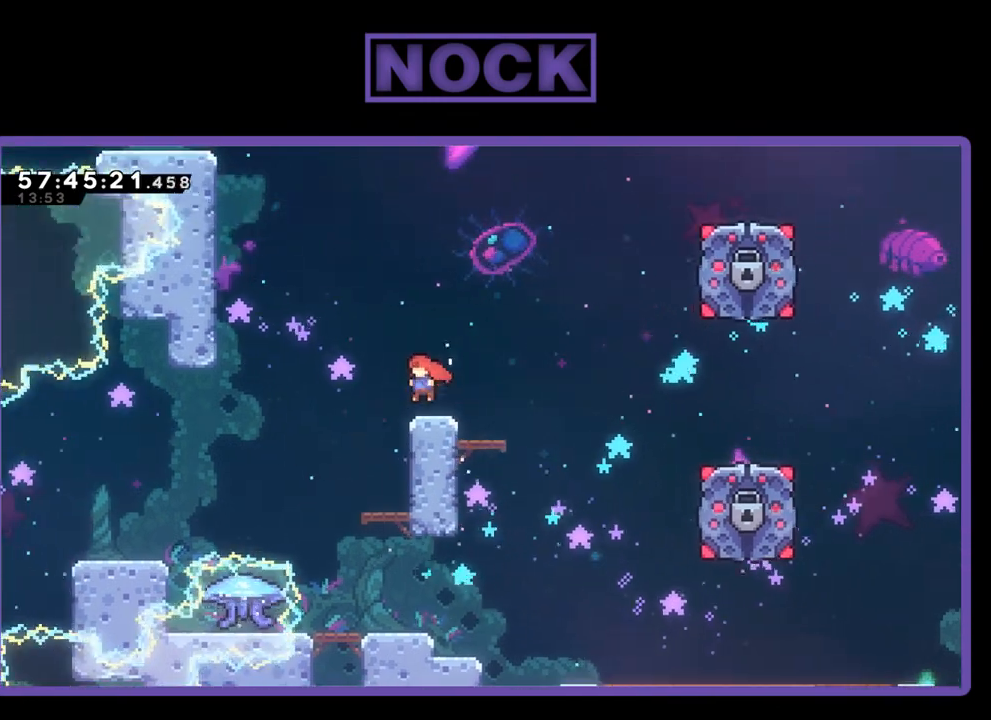
{"buttons": ["R2"], "right_stick": "center", "events": [[200, "DPAD_LEFT", "up"], [200, "DPAD_UP", "up"]]}
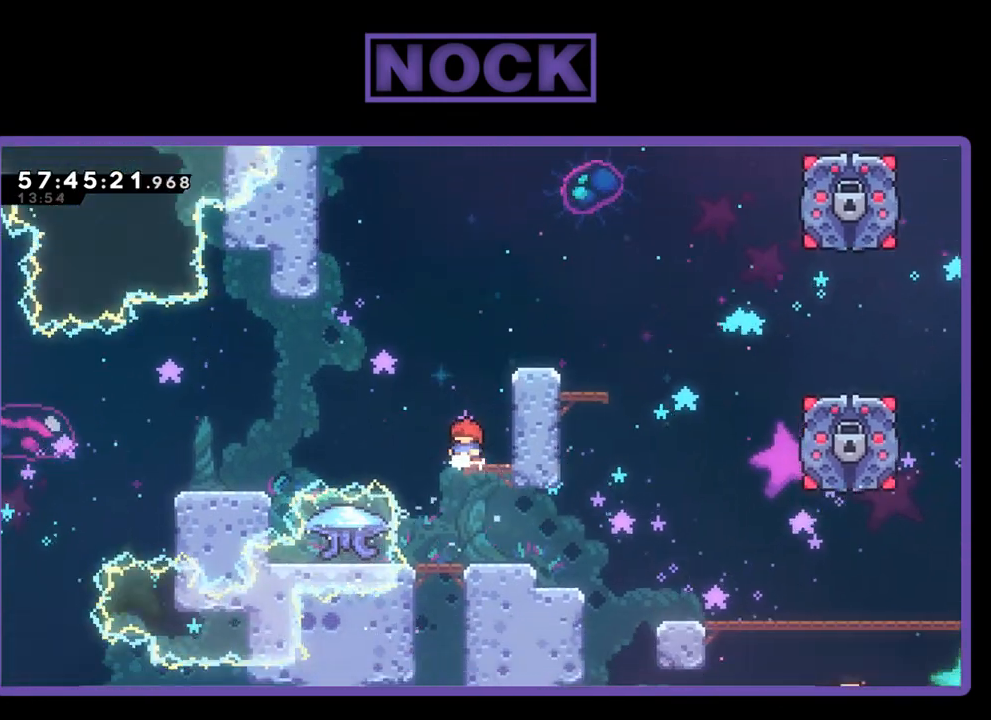
{"buttons": ["CROSS", "R2", "DPAD_LEFT"], "right_stick": "center", "events": [[200, "DPAD_LEFT", "down"], [300, "CROSS", "down"]]}
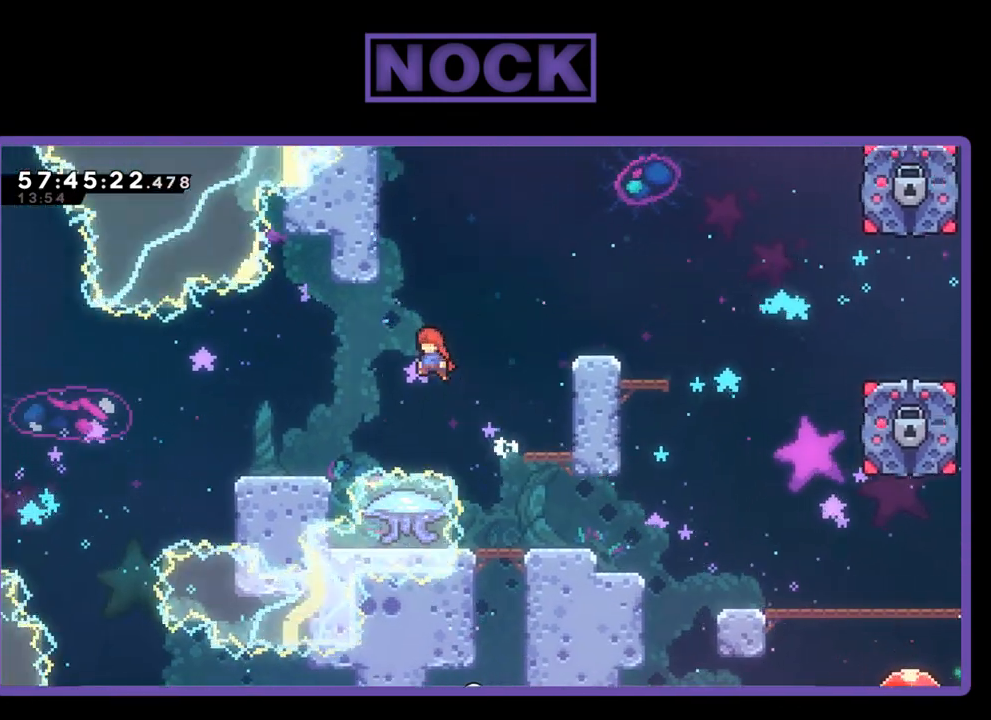
{"buttons": ["R2", "DPAD_LEFT"], "right_stick": "center", "events": [[500, "CROSS", "up"]]}